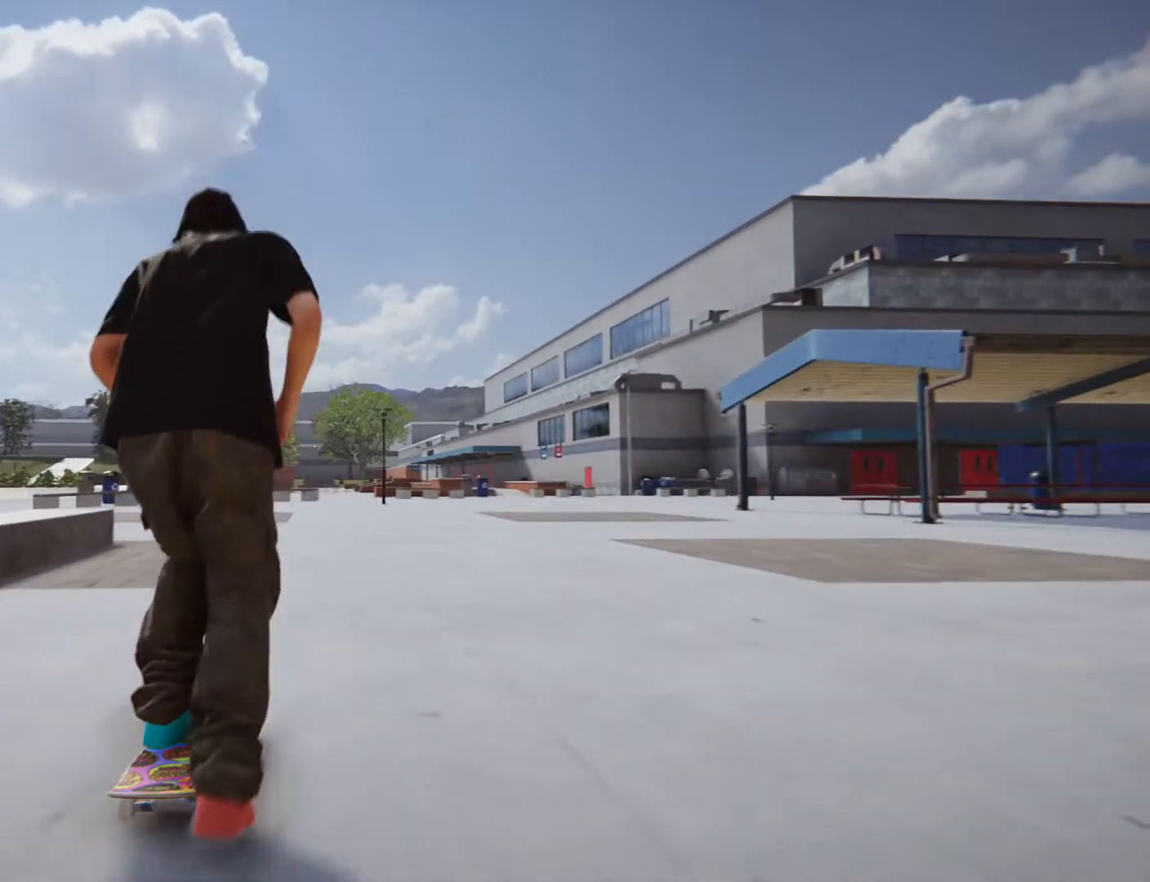
Gameplay with a controller (PlayStation layout); each line is a JSON object with the inputs held at the frame after it. "button_events" lists button changes between this image and that frame as [ms after this image, input, new state], when the widget could be followed in between (sticks are given only as held states). Not read: HOME L3 R3.
{"buttons": [], "left_stick": "center", "right_stick": "down", "button_events": []}
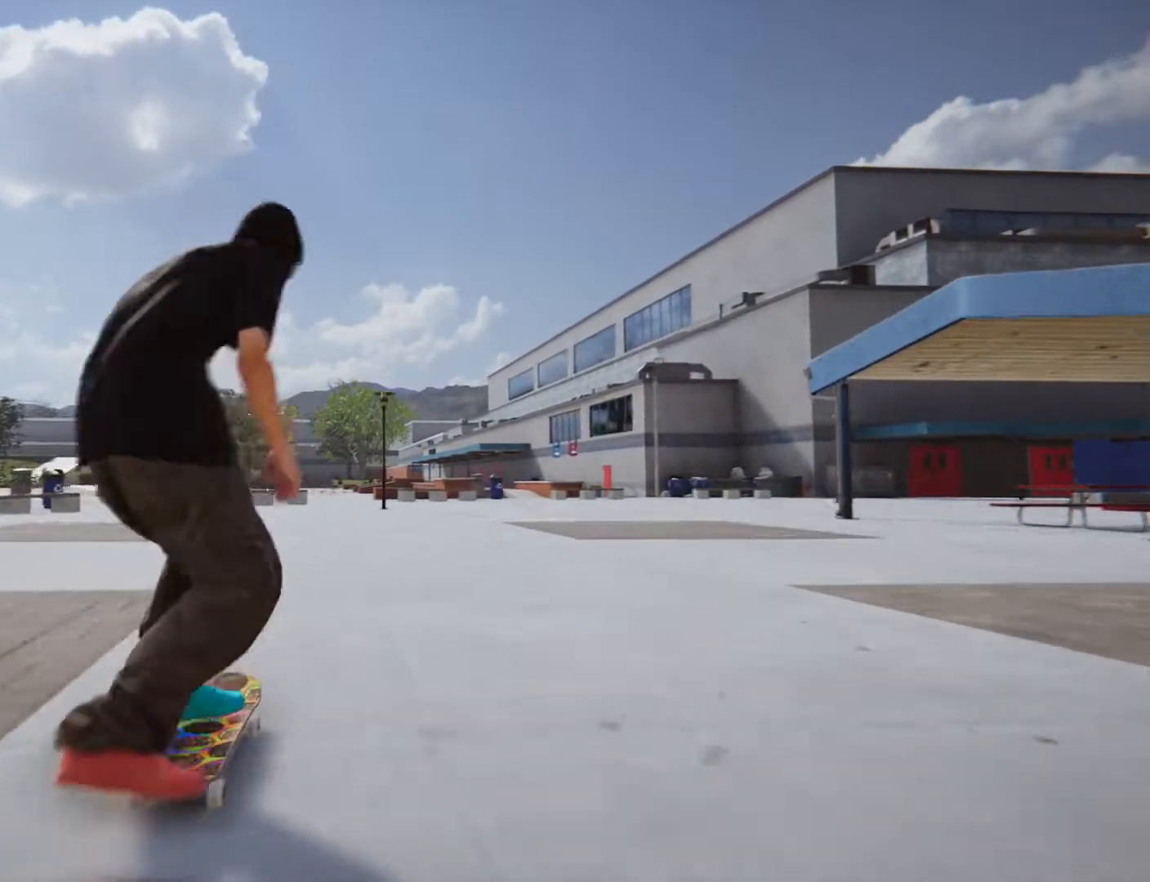
{"buttons": [], "left_stick": "left", "right_stick": "center", "button_events": []}
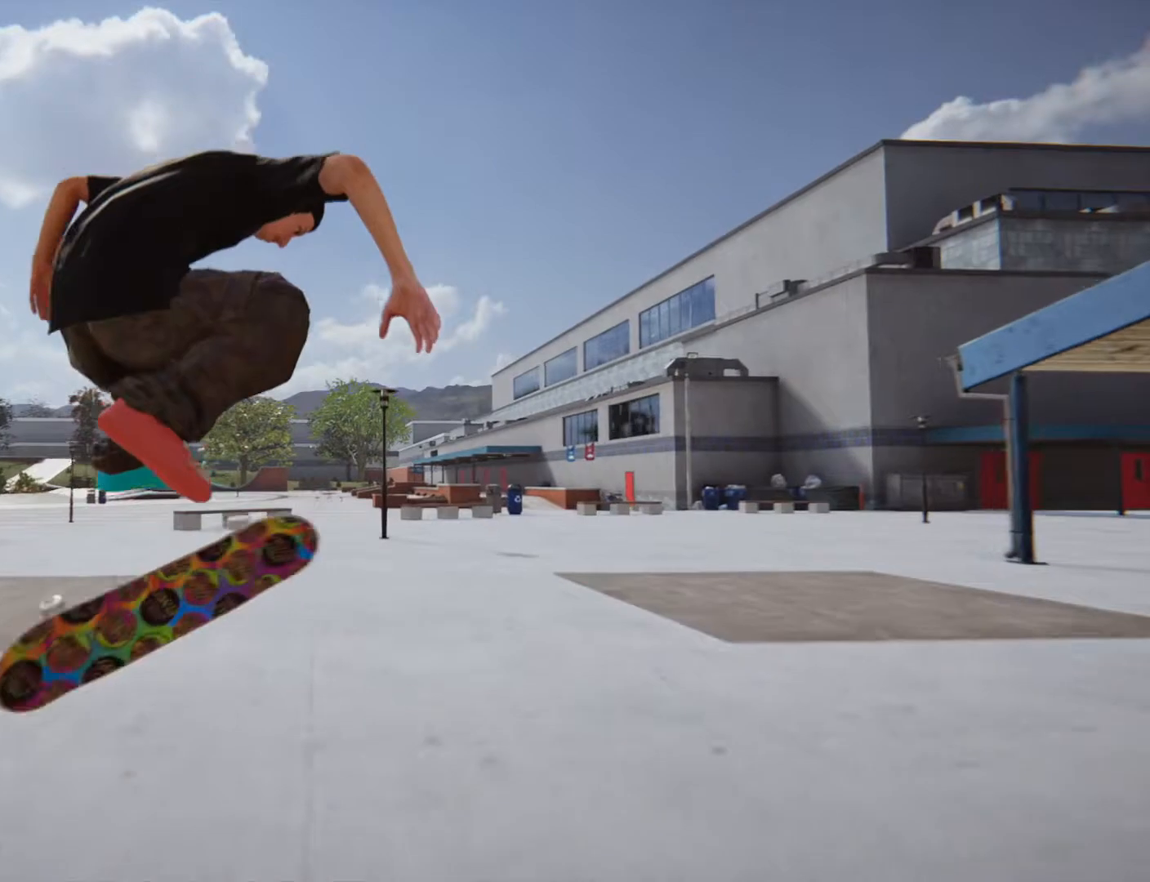
{"buttons": [], "left_stick": "center", "right_stick": "center", "button_events": []}
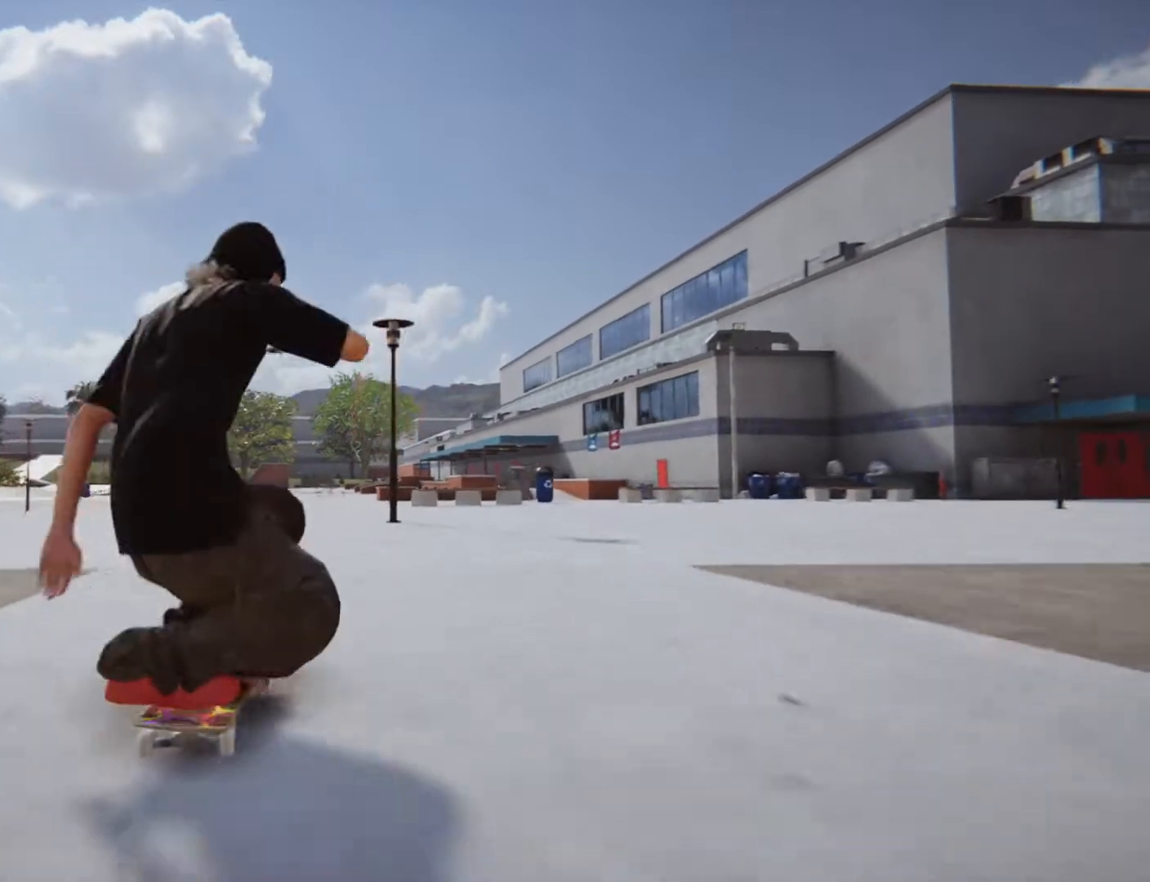
{"buttons": ["CROSS"], "left_stick": "center", "right_stick": "center", "button_events": [[200, "CROSS", "down"]]}
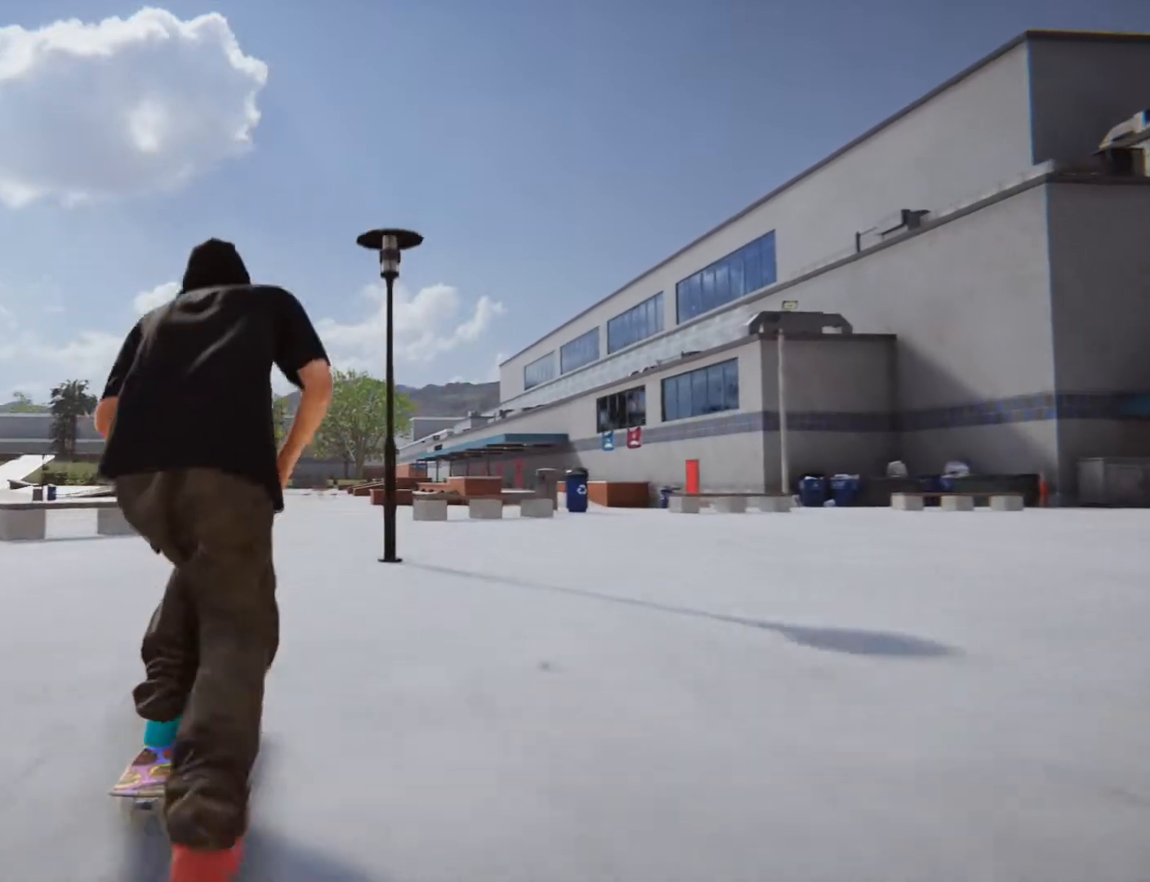
{"buttons": ["CROSS"], "left_stick": "center", "right_stick": "center", "button_events": []}
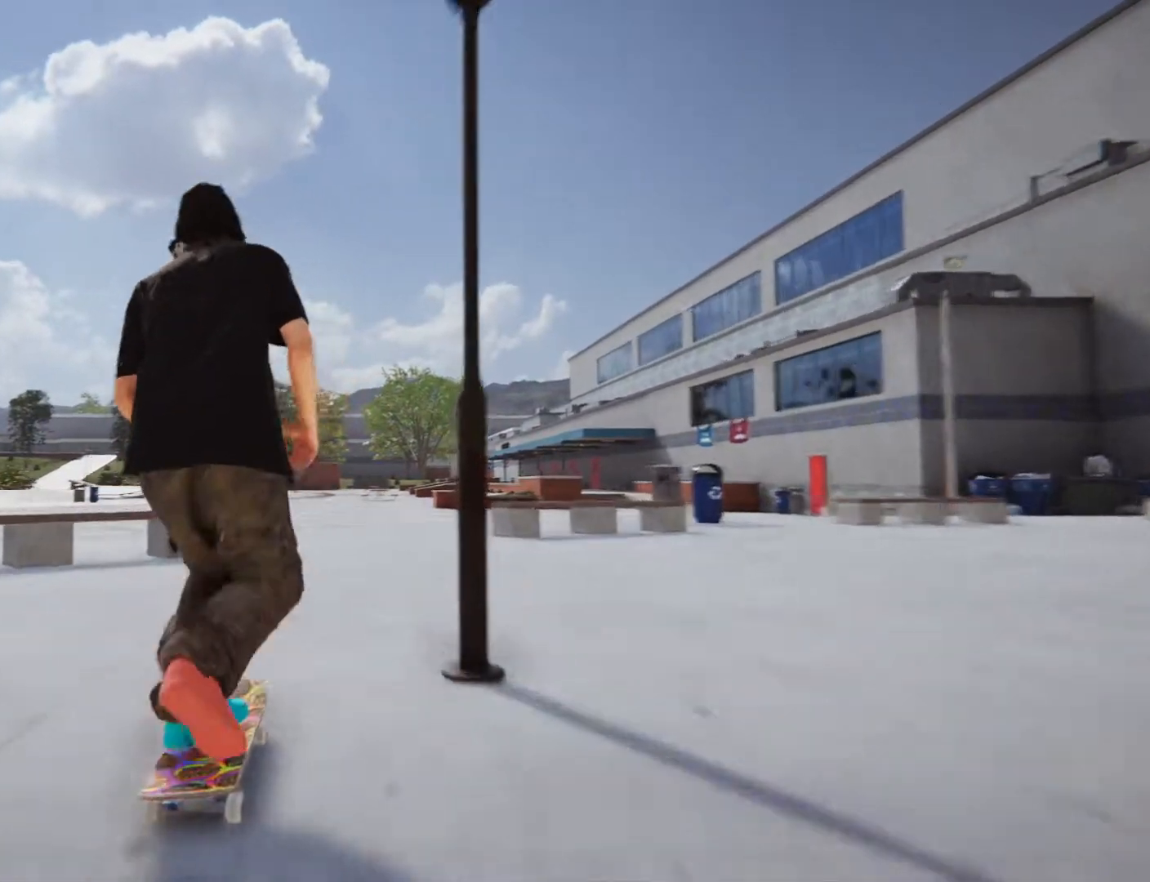
{"buttons": ["CROSS"], "left_stick": "center", "right_stick": "center", "button_events": []}
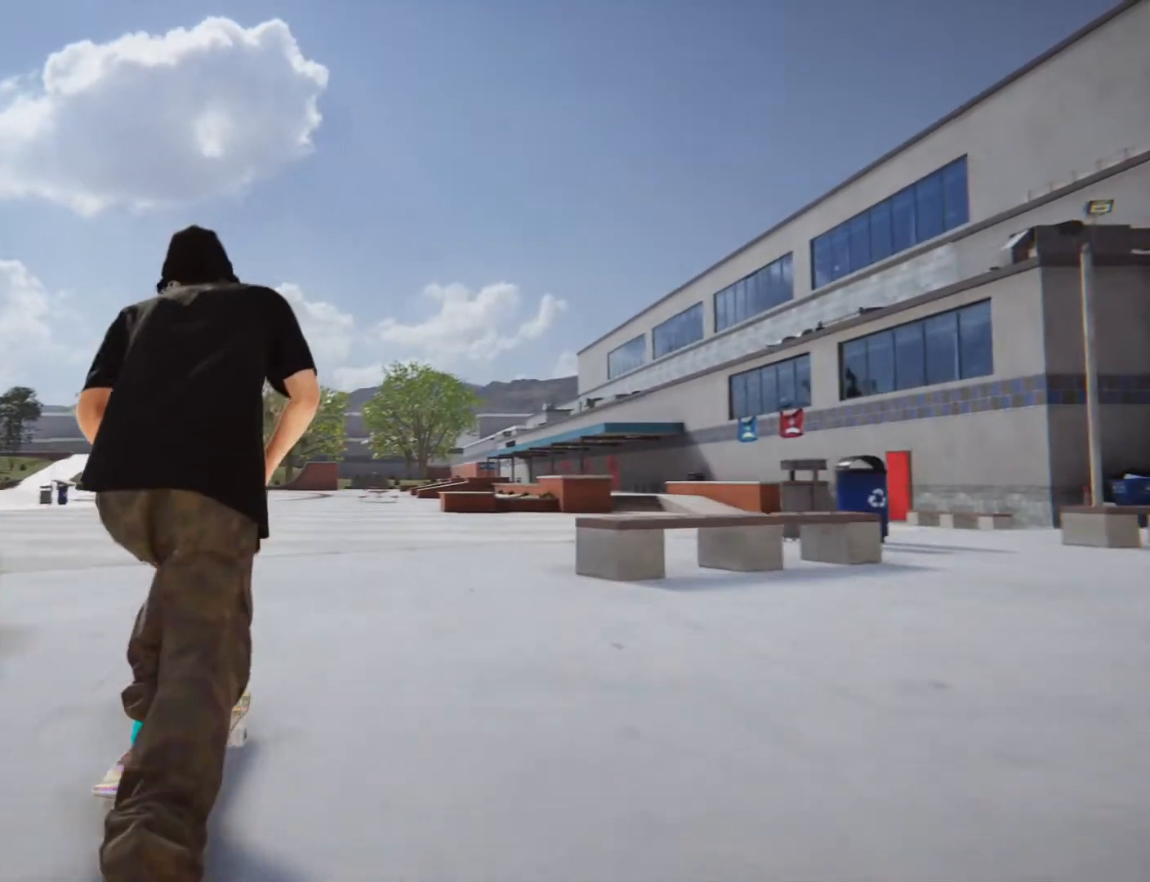
{"buttons": [], "left_stick": "left", "right_stick": "down", "button_events": [[234, "CROSS", "up"]]}
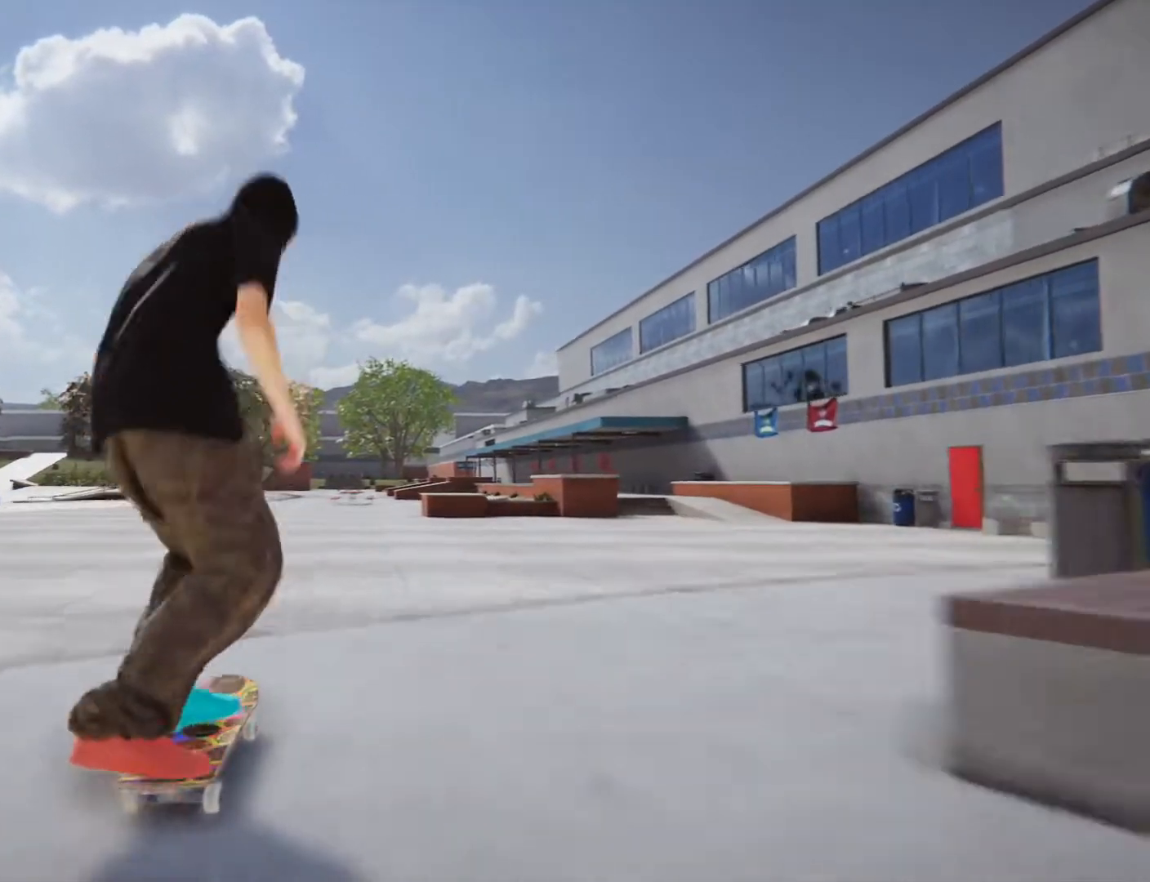
{"buttons": [], "left_stick": "left", "right_stick": "center", "button_events": []}
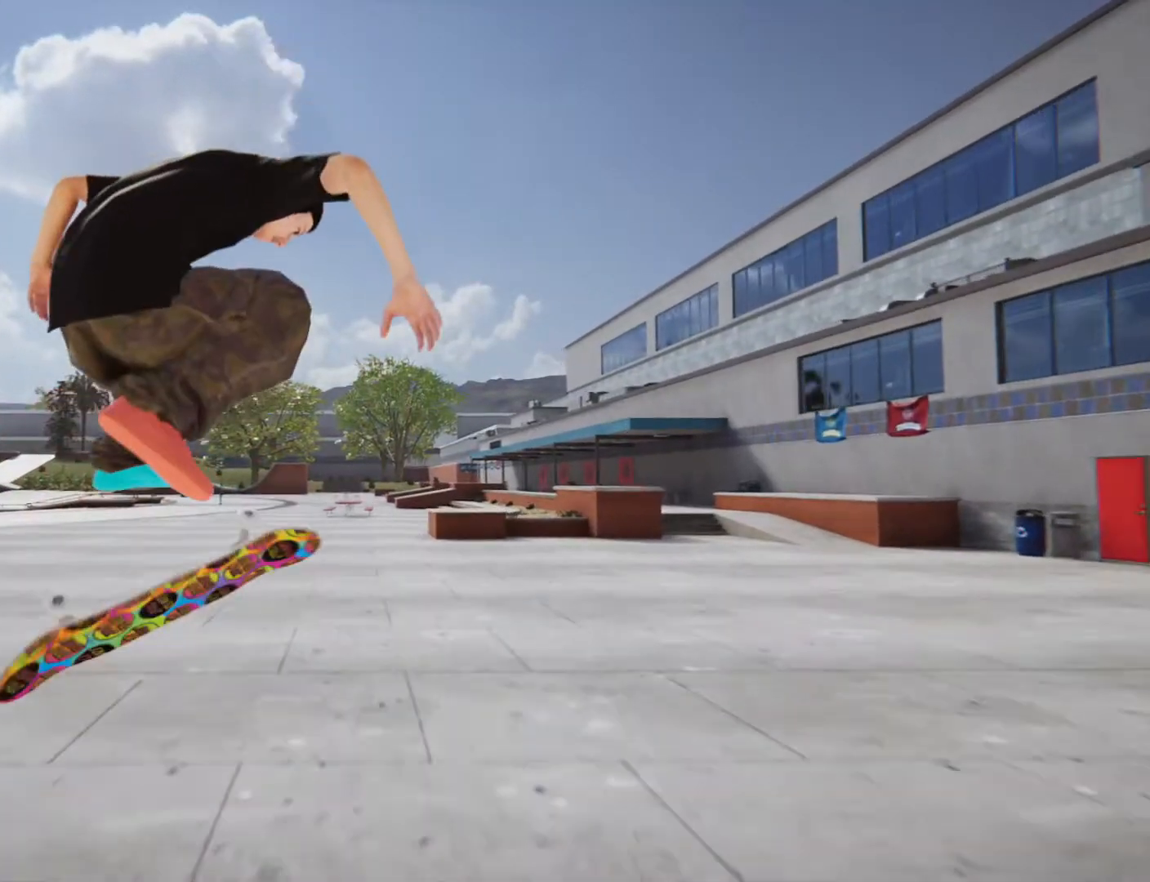
{"buttons": ["CROSS"], "left_stick": "center", "right_stick": "center", "button_events": [[501, "CROSS", "down"]]}
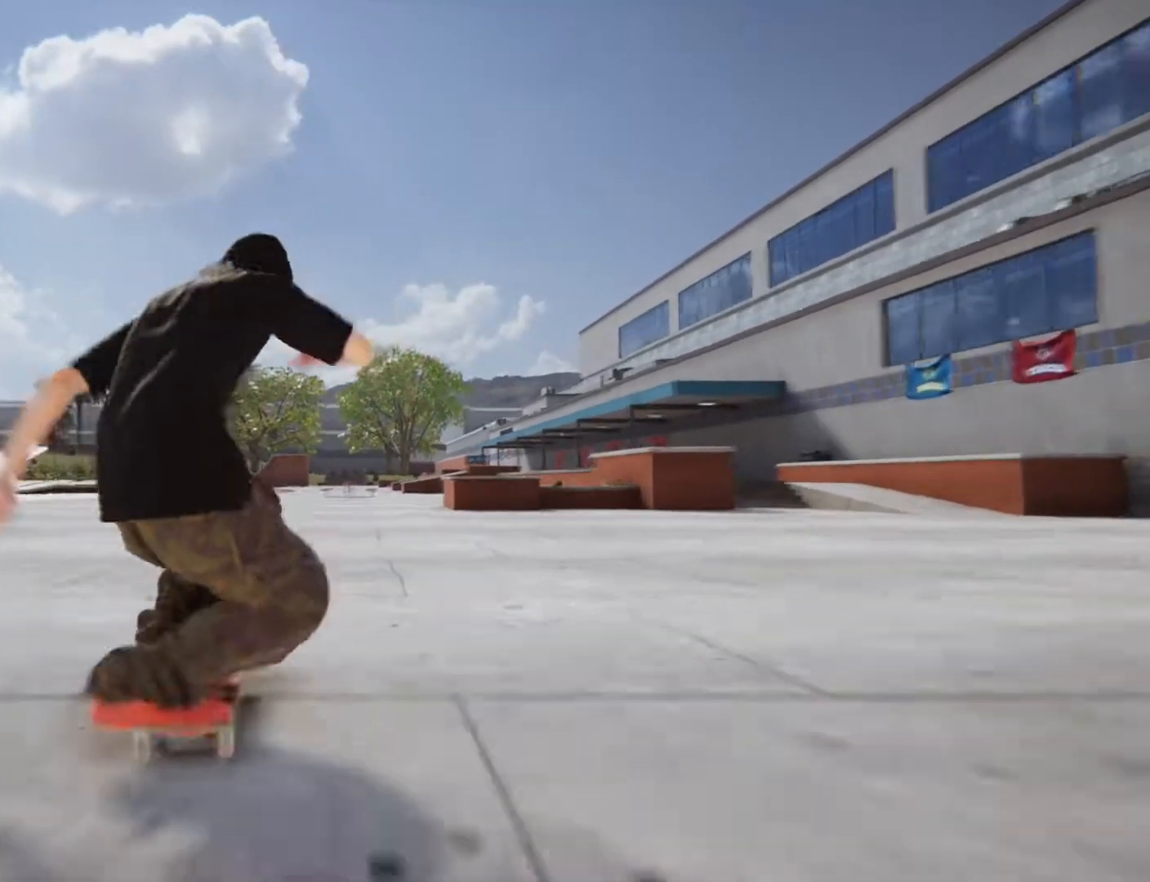
{"buttons": ["CROSS"], "left_stick": "center", "right_stick": "center", "button_events": []}
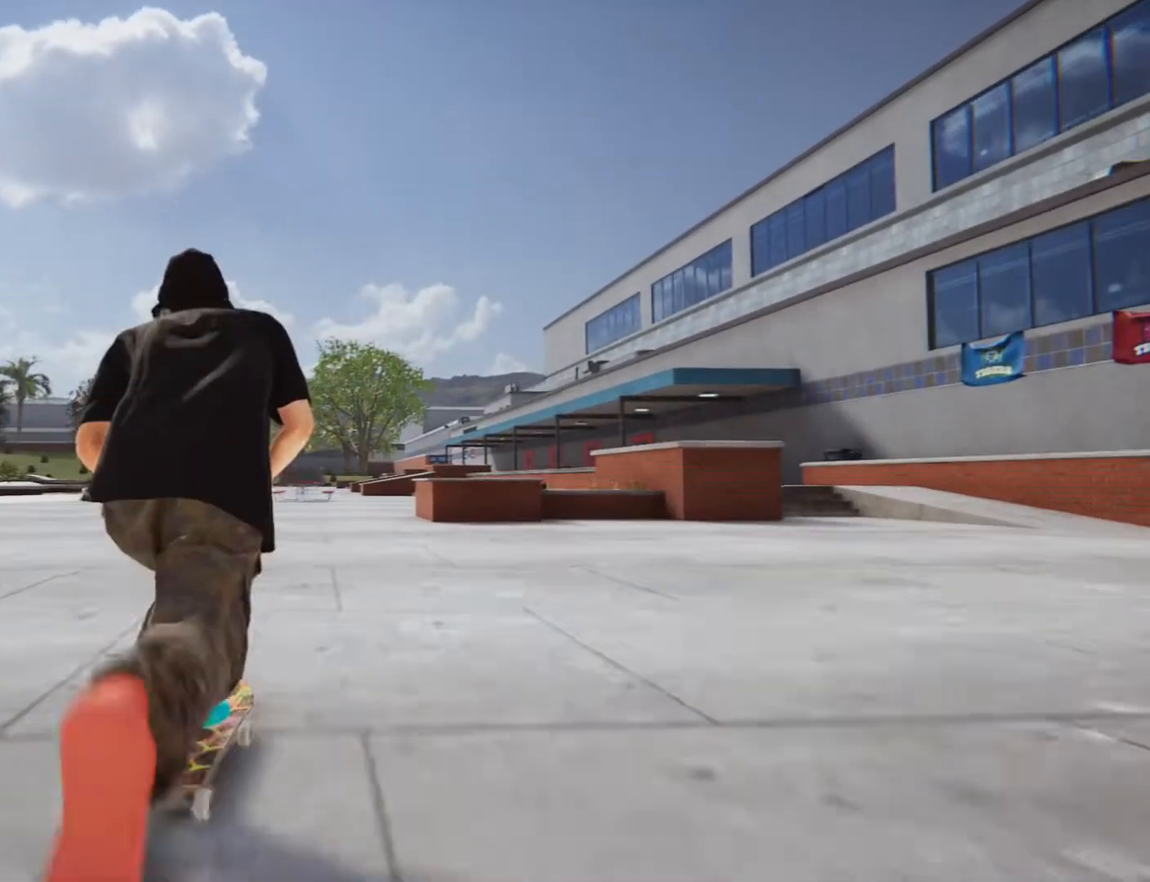
{"buttons": ["CROSS"], "left_stick": "right", "right_stick": "center", "button_events": []}
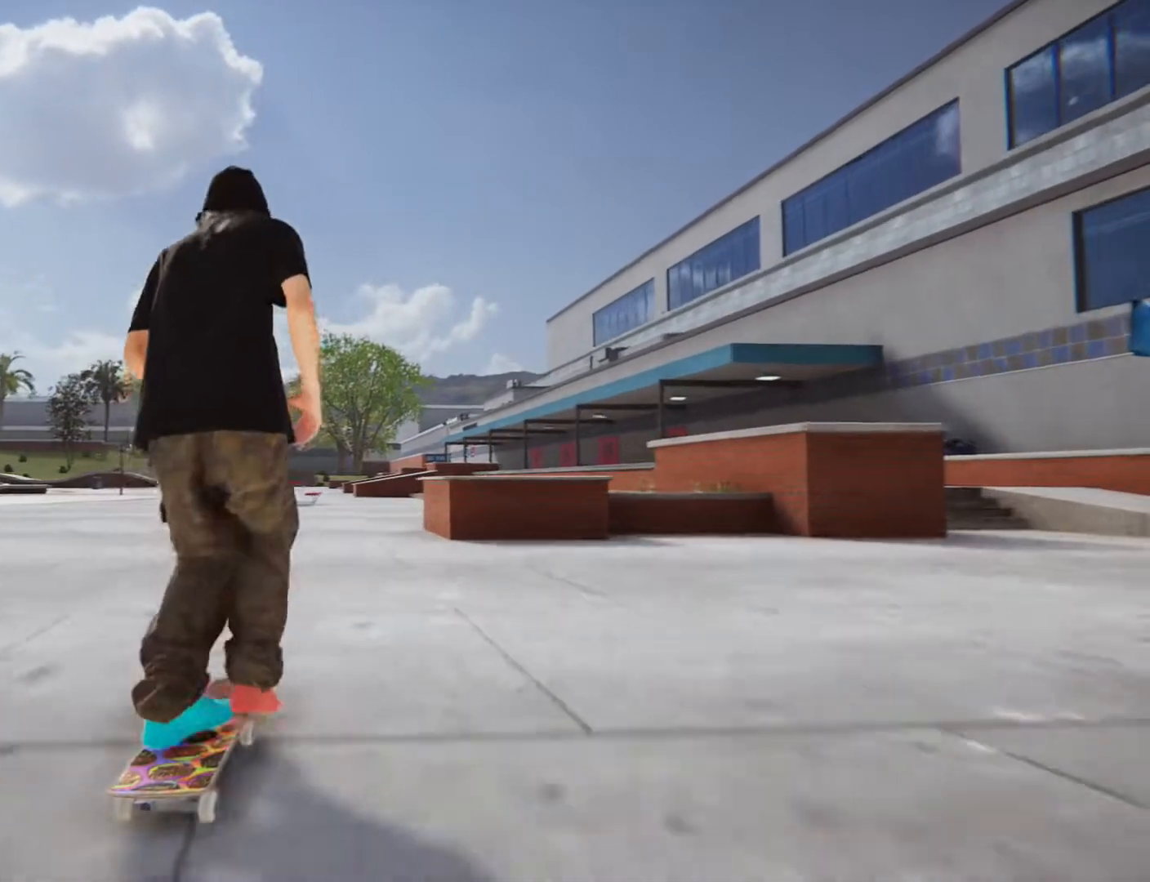
{"buttons": [], "left_stick": "center", "right_stick": "center", "button_events": [[200, "CROSS", "up"]]}
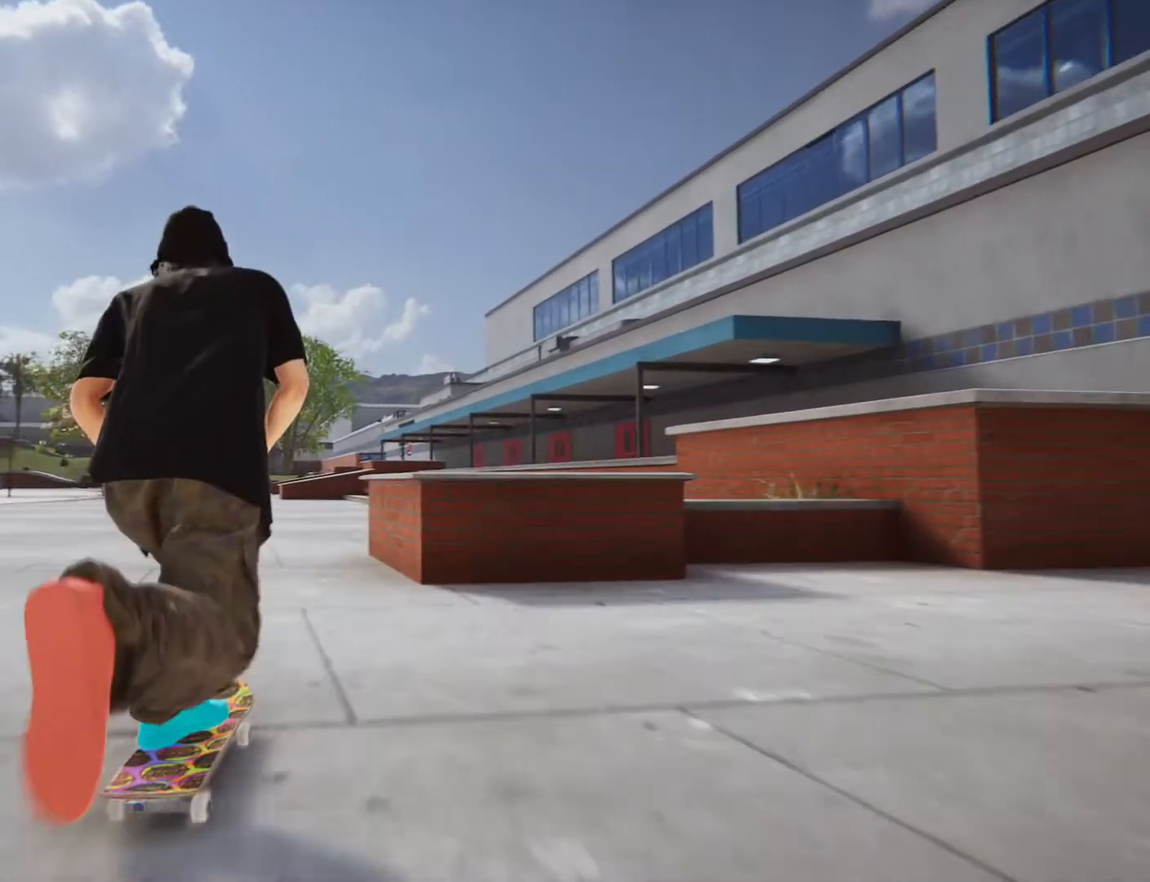
{"buttons": ["R2"], "left_stick": "center", "right_stick": "center", "button_events": [[267, "R2", "down"]]}
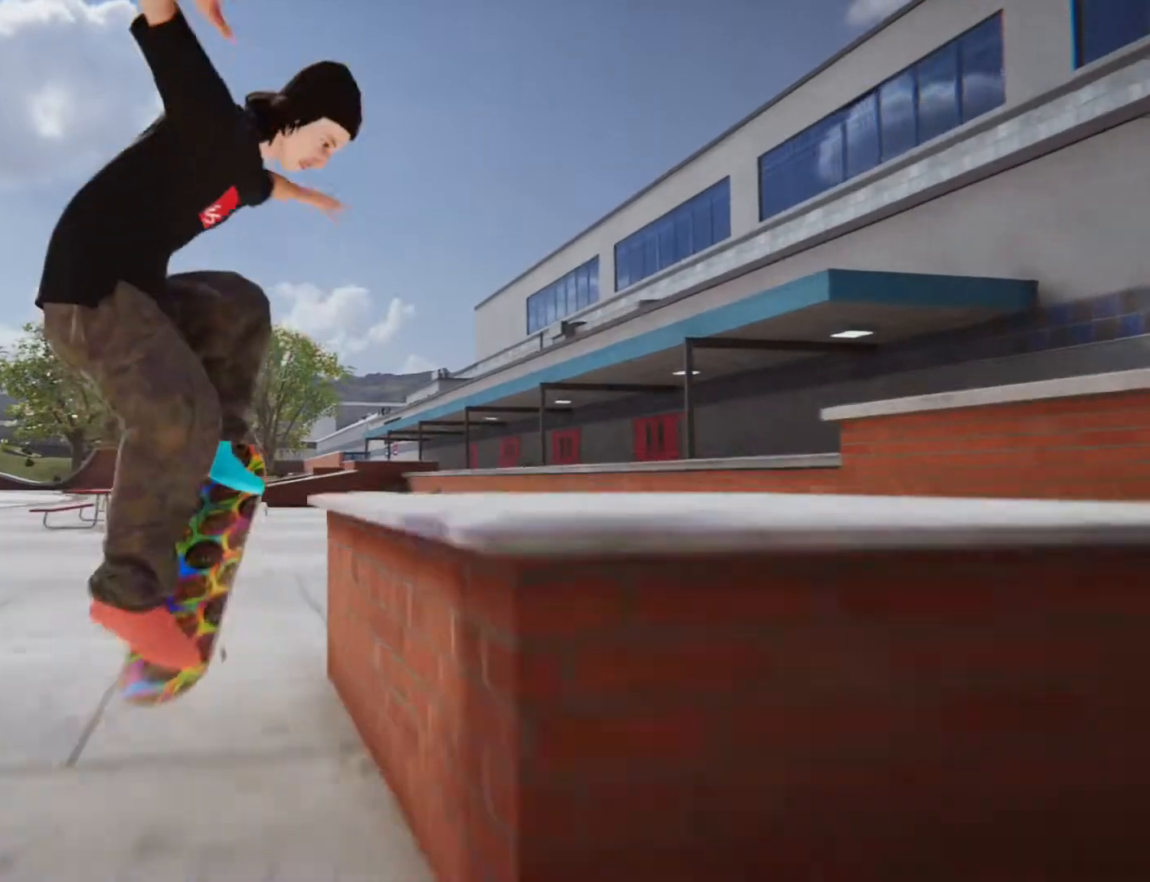
{"buttons": [], "left_stick": "center", "right_stick": "center", "button_events": [[67, "R2", "up"]]}
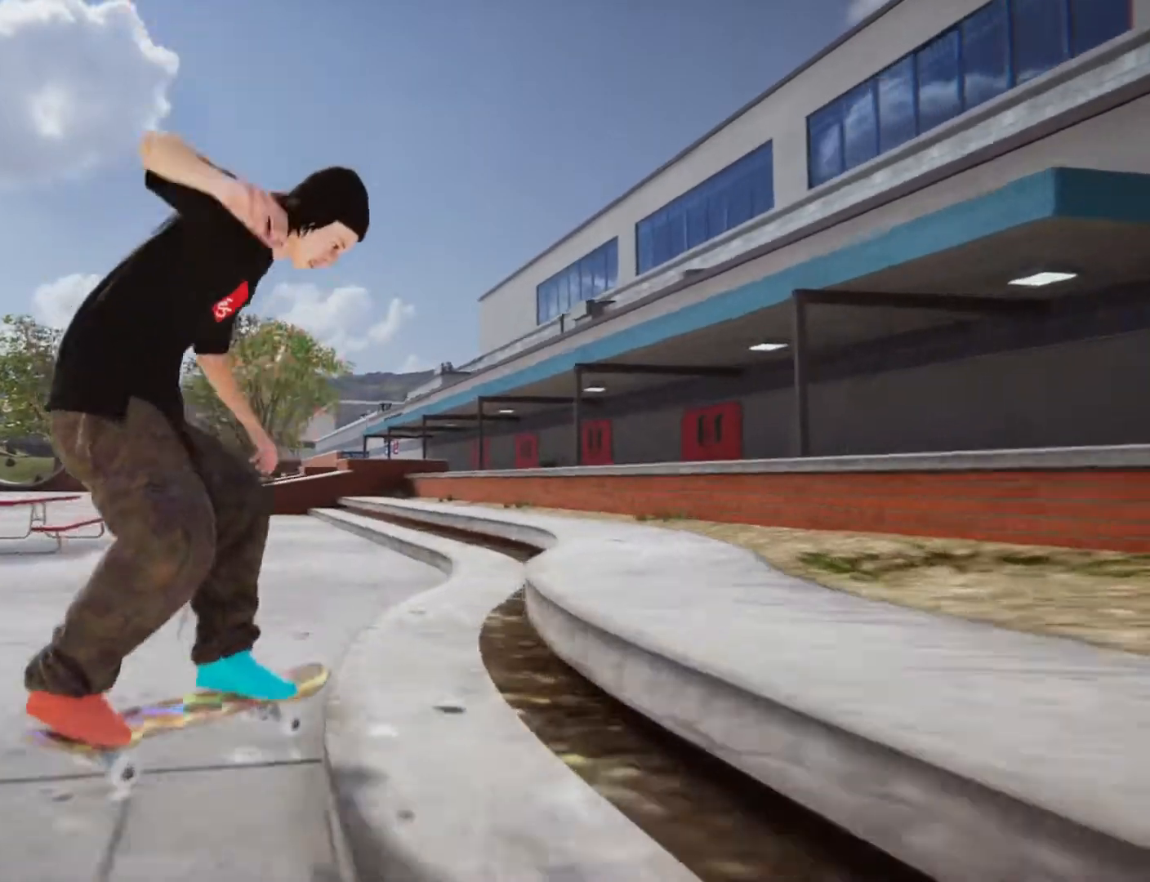
{"buttons": [], "left_stick": "left", "right_stick": "center", "button_events": []}
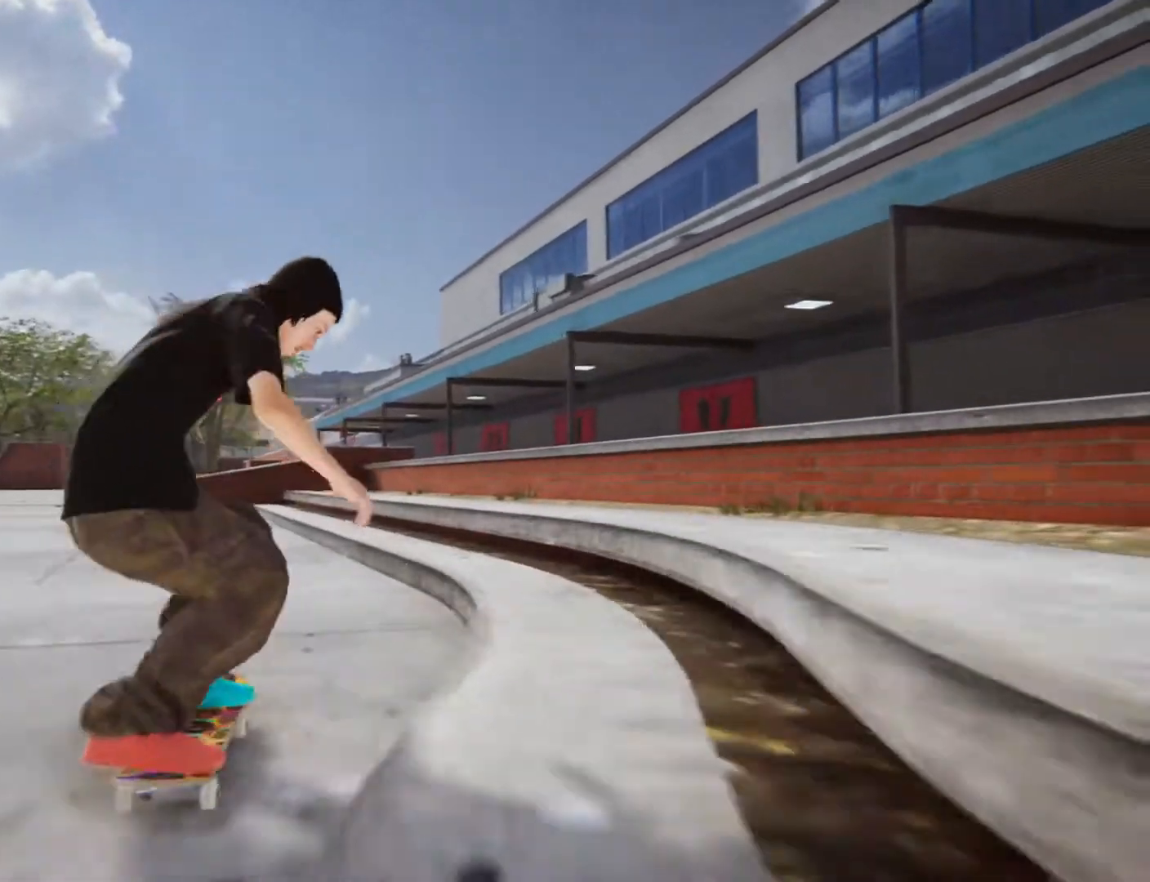
{"buttons": [], "left_stick": "center", "right_stick": "center", "button_events": []}